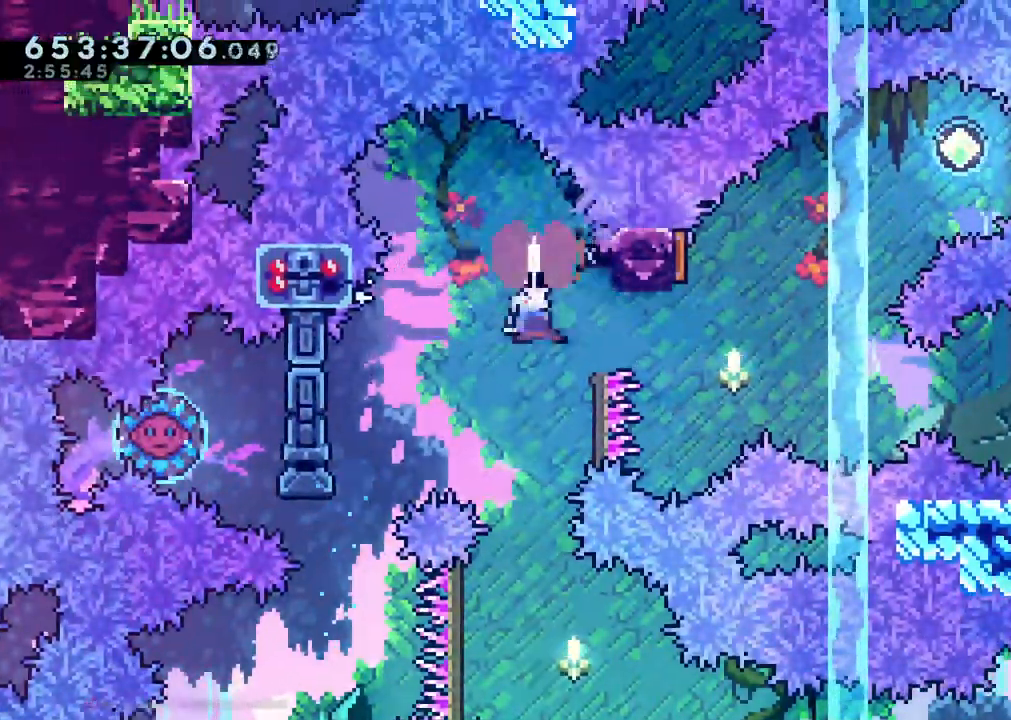
Gameplay with a controller (Nintendo layout); each line is a JSON object with the inputs held at the frame after it. "events" lists button and stick changes between this image and that frame as [ms after this image, input, new state], when the widget could be followed in between. Not read: DPAD_LEFT HOME L3 R3 START X.
{"buttons": ["B"], "left_stick": "center", "right_stick": "center", "events": [[17, "DPAD_DOWN", "up"], [17, "Y", "up"], [100, "DPAD_RIGHT", "down"], [117, "DPAD_UP", "down"], [133, "R1", "down"], [250, "R1", "up"], [333, "B", "down"], [333, "DPAD_RIGHT", "up"], [333, "DPAD_UP", "up"]]}
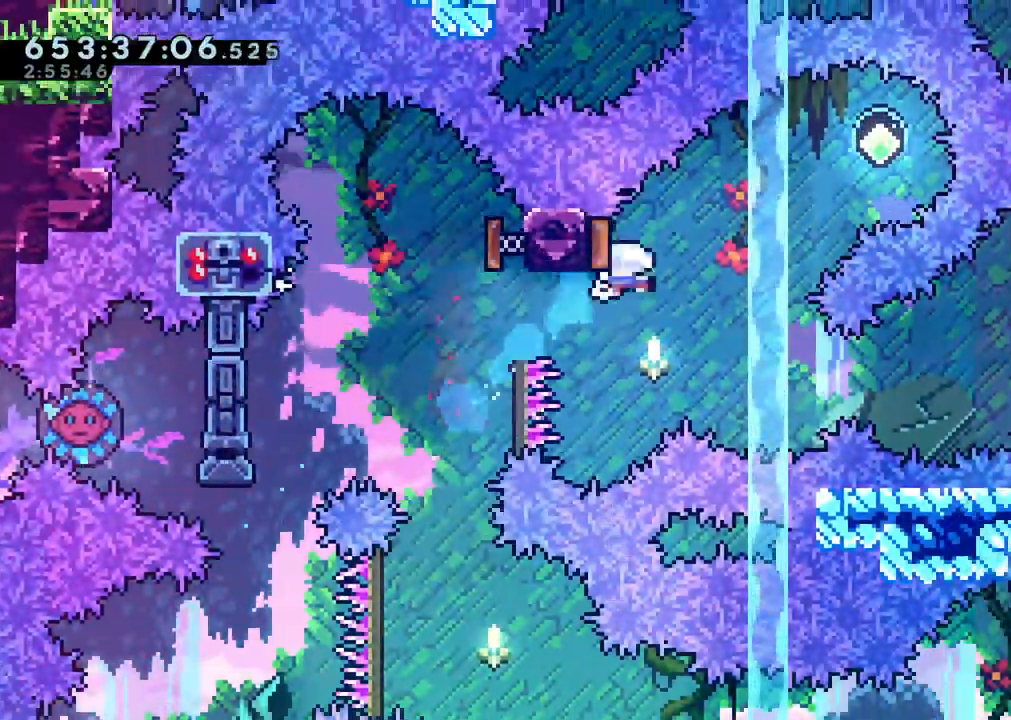
{"buttons": ["DPAD_DOWN"], "left_stick": "center", "right_stick": "center", "events": [[283, "DPAD_DOWN", "down"], [317, "Y", "down"], [350, "B", "up"], [483, "Y", "up"]]}
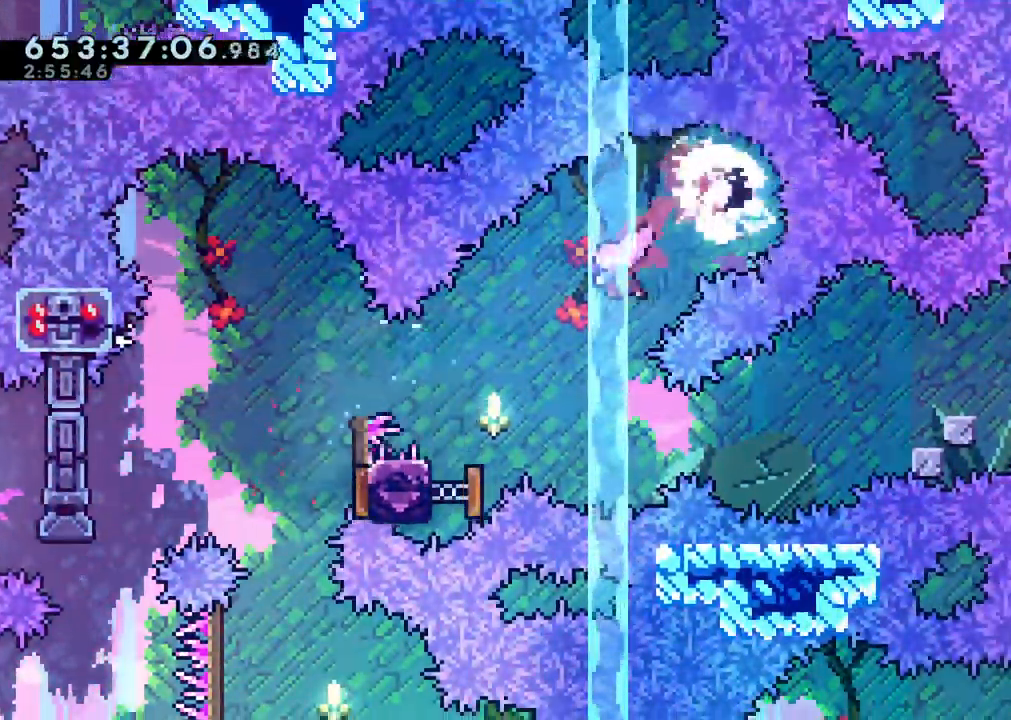
{"buttons": [], "left_stick": "center", "right_stick": "center", "events": [[133, "DPAD_DOWN", "up"], [217, "DPAD_UP", "down"], [250, "R1", "down"], [367, "R1", "up"], [450, "DPAD_UP", "up"]]}
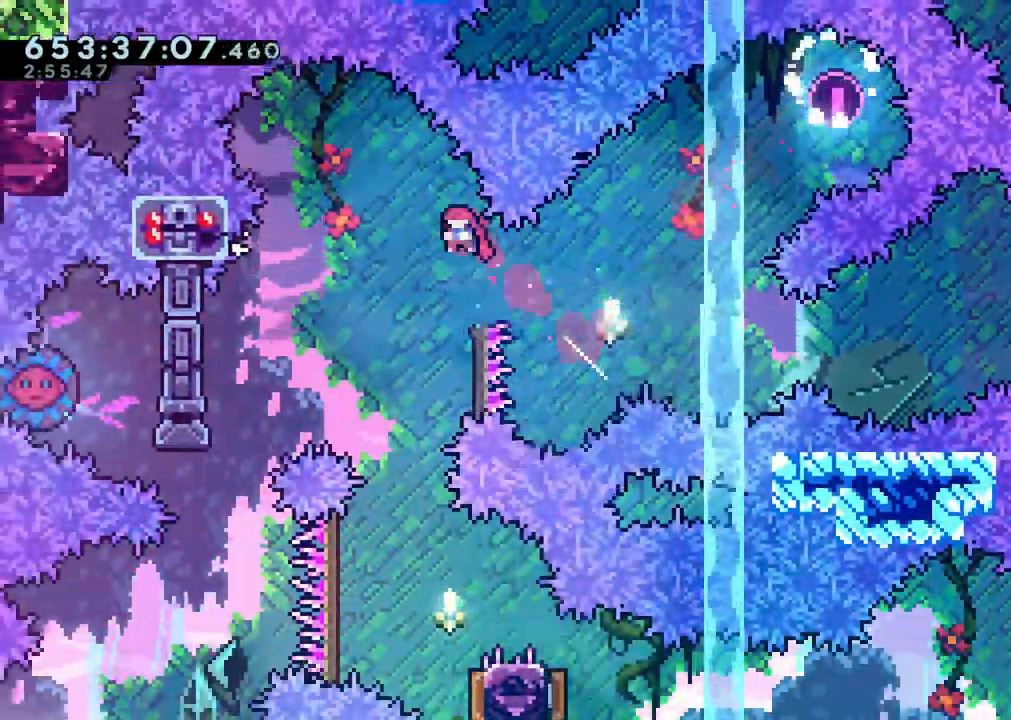
{"buttons": [], "left_stick": "center", "right_stick": "center", "events": []}
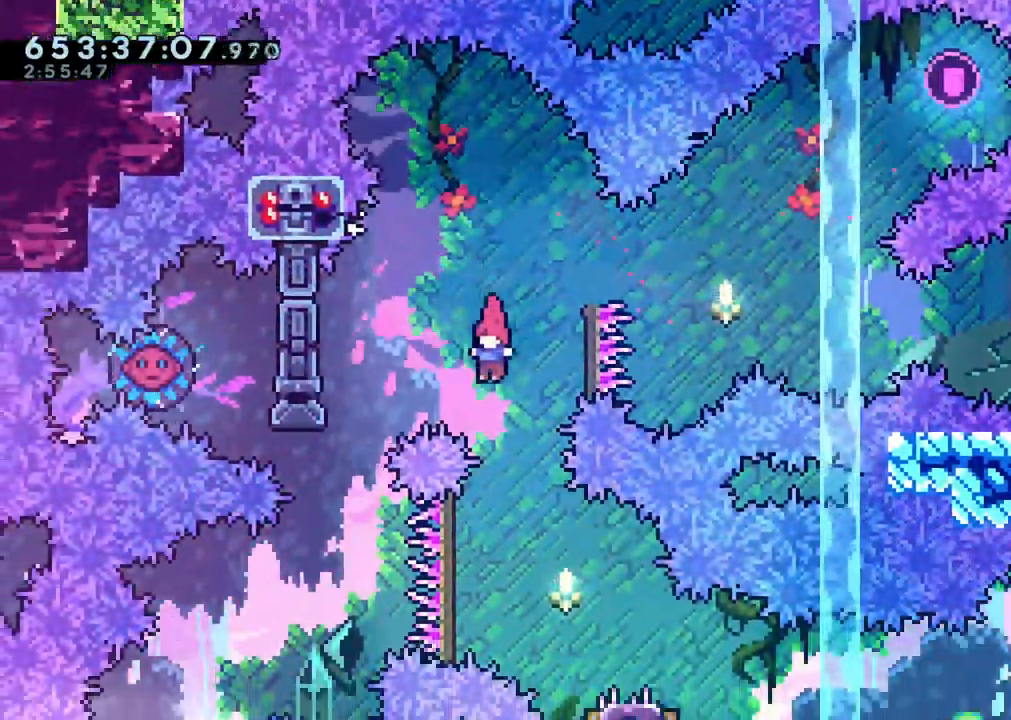
{"buttons": ["DPAD_DOWN", "DPAD_RIGHT"], "left_stick": "center", "right_stick": "center"}